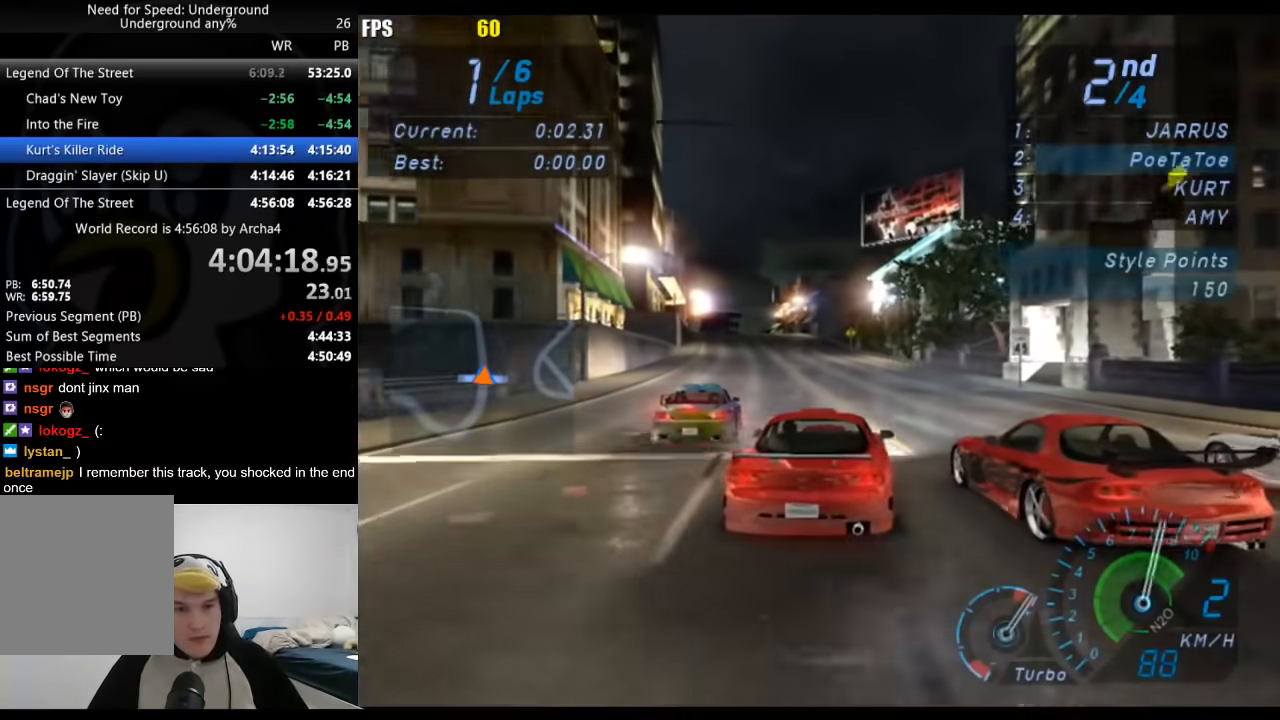
Gameplay with a controller (Xbox layout); each line is a JSON object with the inputs held at the frame after it (dt_ms = milliseconds from this image to that frame). "events" lists button and stick changes between this image and that frame as [ms after this image, input, new state], when the widget could be followed in between.
{"dt_ms": 500, "buttons": ["A"], "left_stick": "center", "right_stick": "center", "events": [[17, "A", "down"]]}
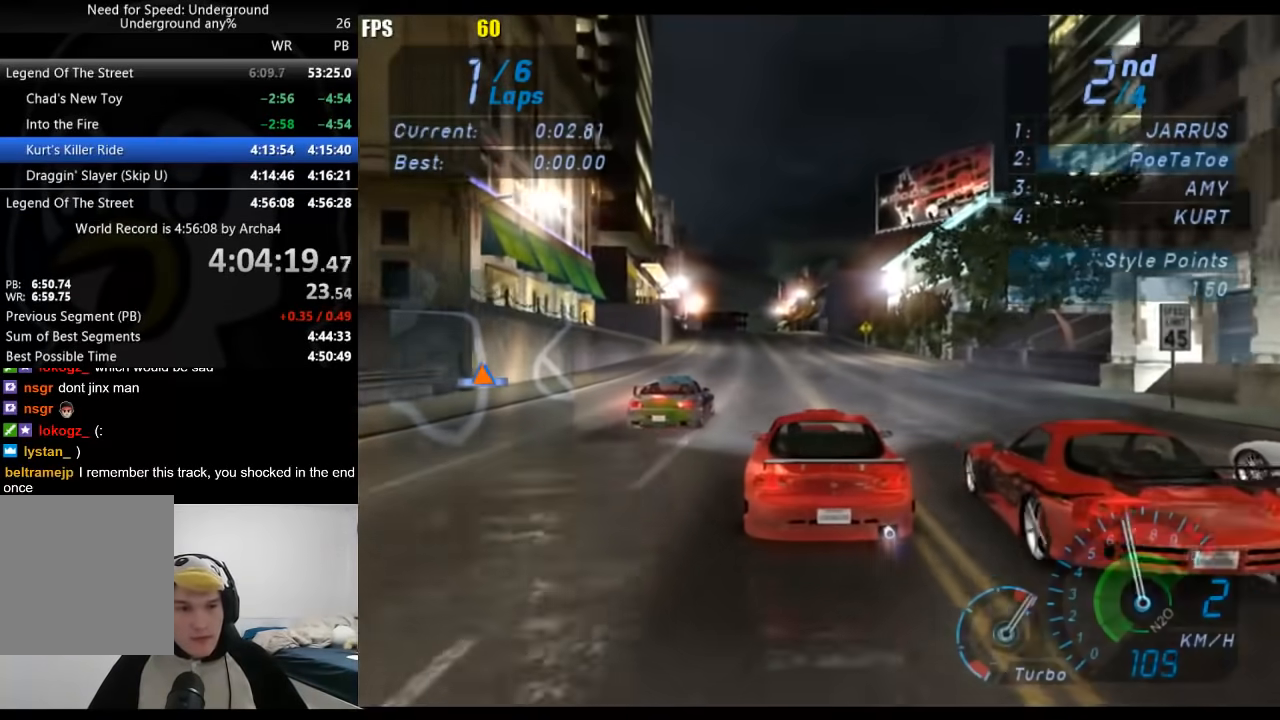
{"dt_ms": 500, "buttons": ["A"], "left_stick": "center", "right_stick": "center", "events": []}
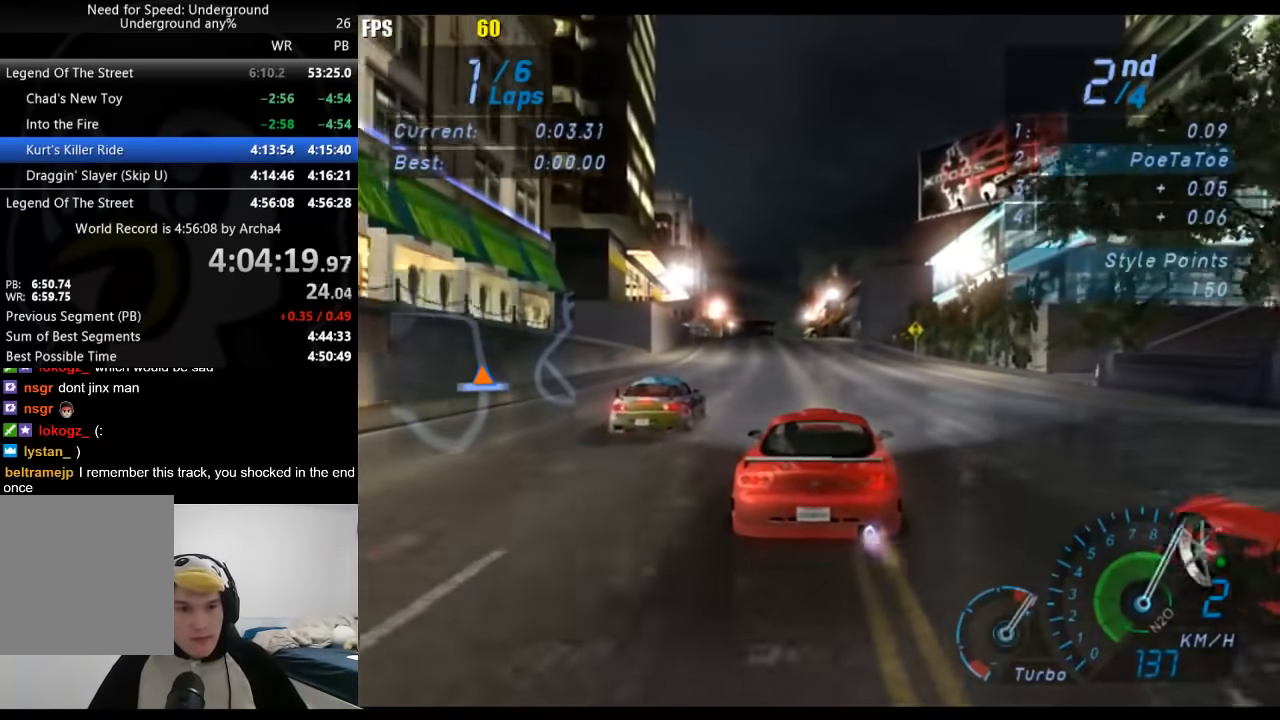
{"dt_ms": 500, "buttons": ["A"], "left_stick": "center", "right_stick": "center", "events": [[317, "B", "down"], [467, "B", "up"]]}
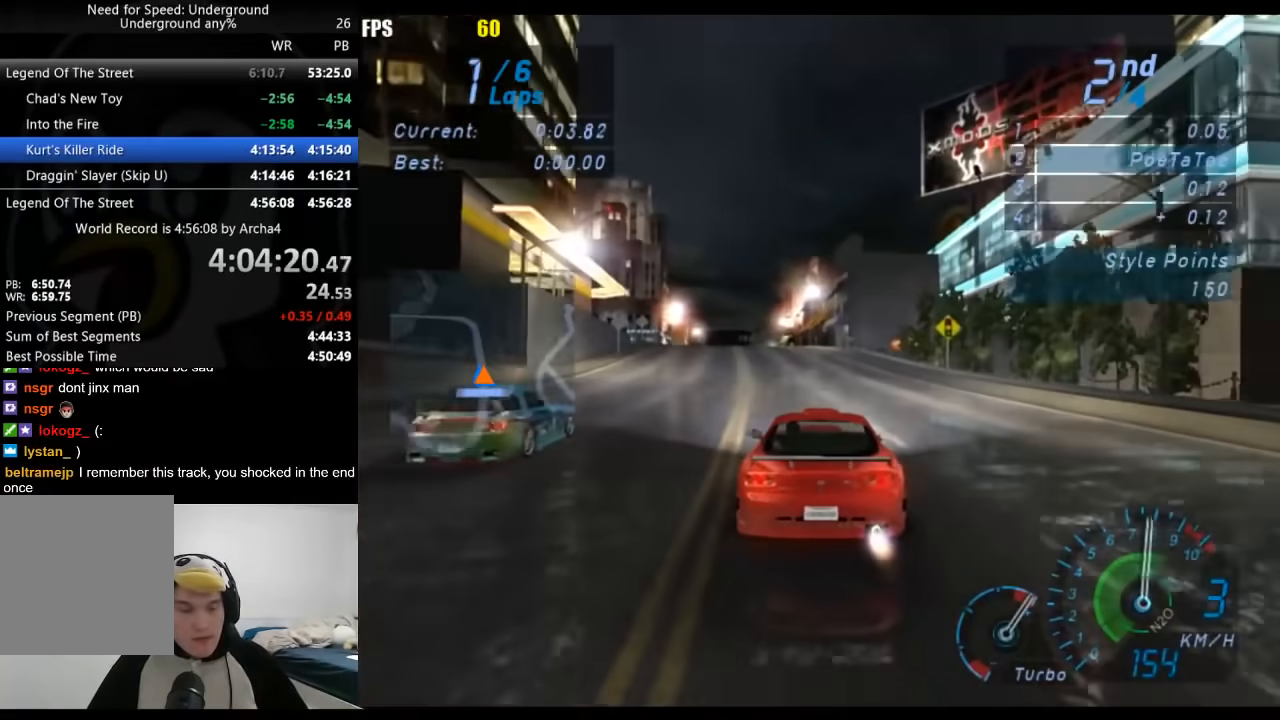
{"dt_ms": 500, "buttons": ["A"], "left_stick": "center", "right_stick": "center", "events": []}
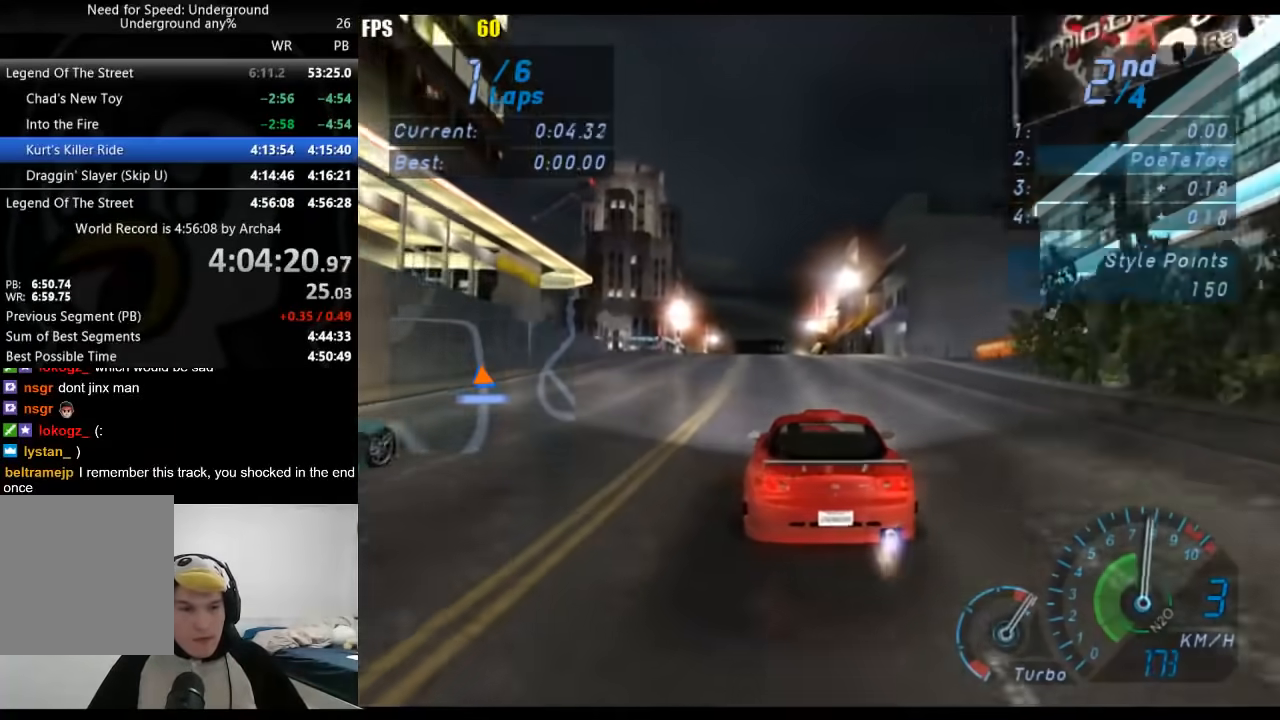
{"dt_ms": 500, "buttons": ["A"], "left_stick": "center", "right_stick": "center", "events": []}
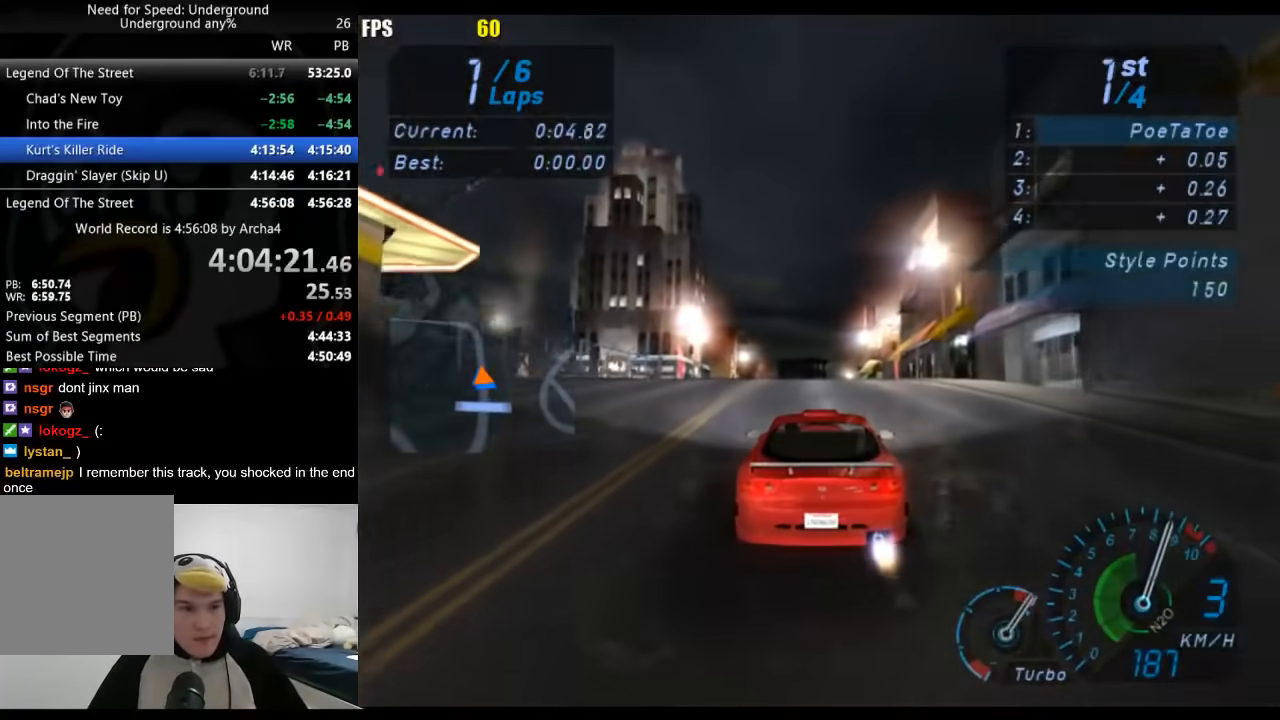
{"dt_ms": 500, "buttons": ["A"], "left_stick": "center", "right_stick": "center", "events": []}
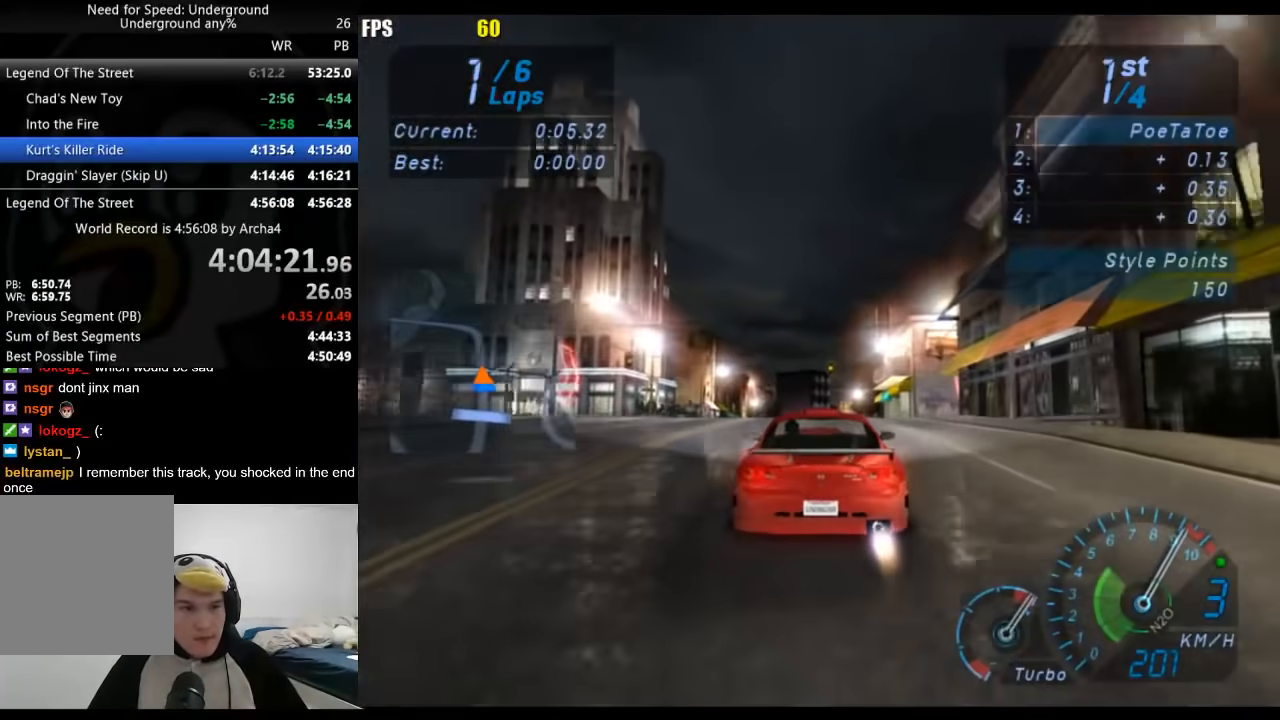
{"dt_ms": 500, "buttons": ["A"], "left_stick": "center", "right_stick": "center", "events": []}
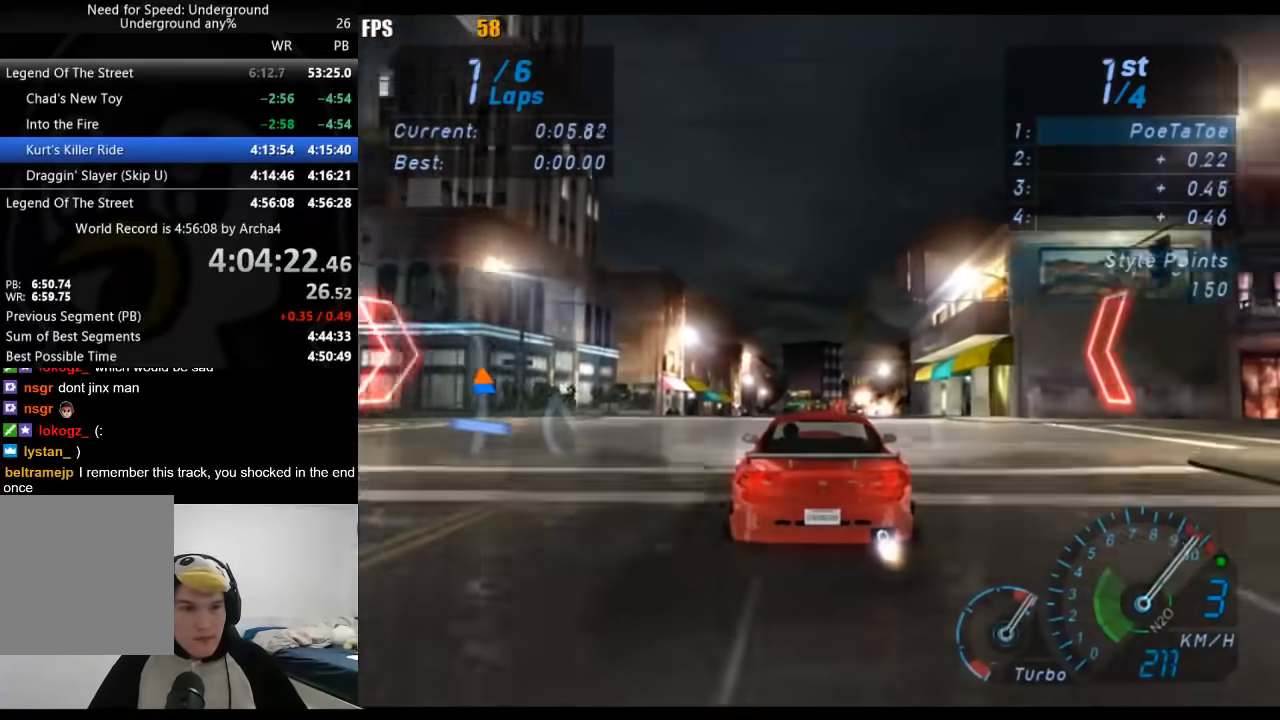
{"dt_ms": 500, "buttons": ["A"], "left_stick": "center", "right_stick": "center", "events": [[250, "B", "down"], [350, "B", "up"]]}
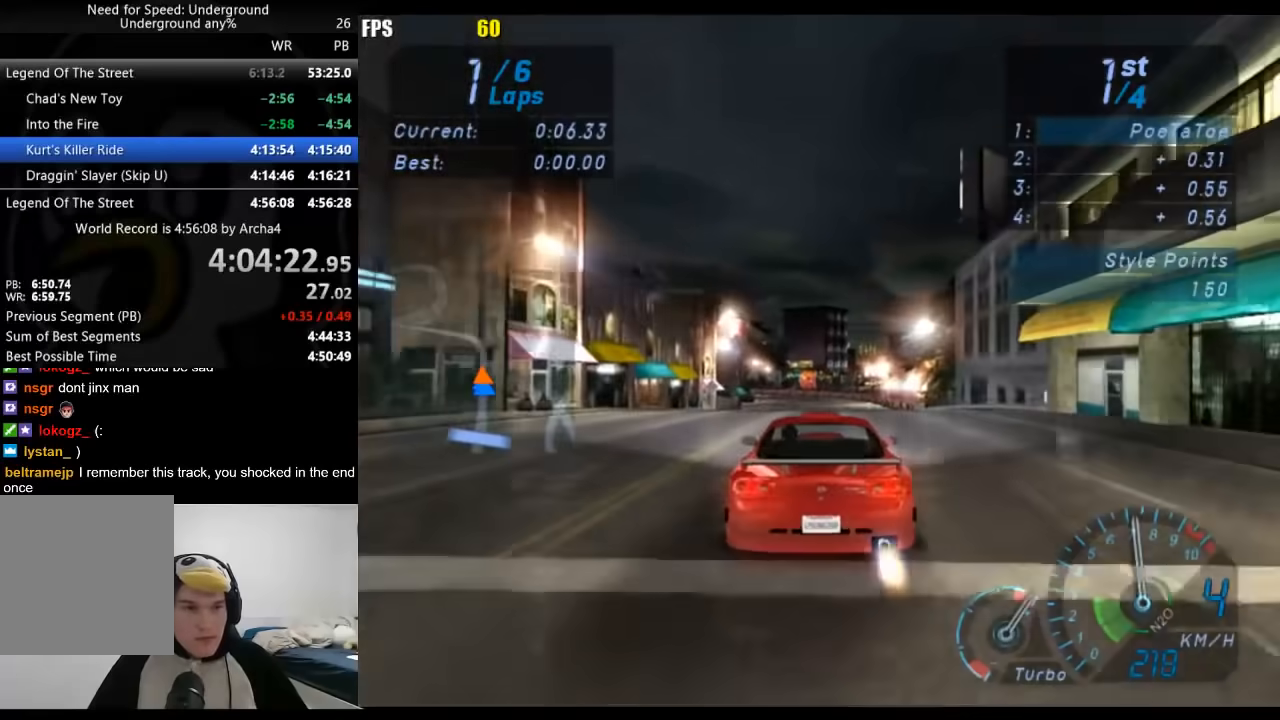
{"dt_ms": 1000, "buttons": ["A"], "left_stick": "center", "right_stick": "center", "events": [[517, "left_stick", "down-left"], [633, "left_stick", "center"], [833, "left_stick", "down-left"], [983, "left_stick", "center"]]}
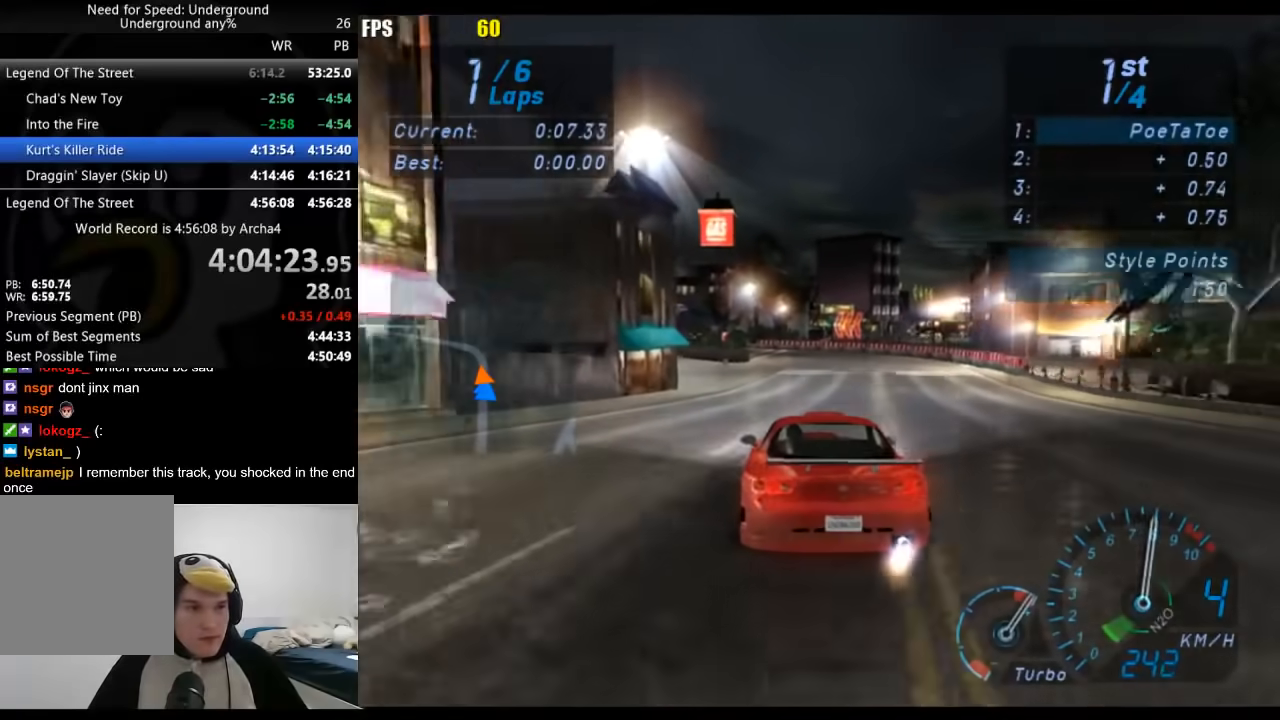
{"dt_ms": 500, "buttons": ["A"], "left_stick": "center", "right_stick": "center", "events": [[183, "left_stick", "down-left"], [450, "left_stick", "center"]]}
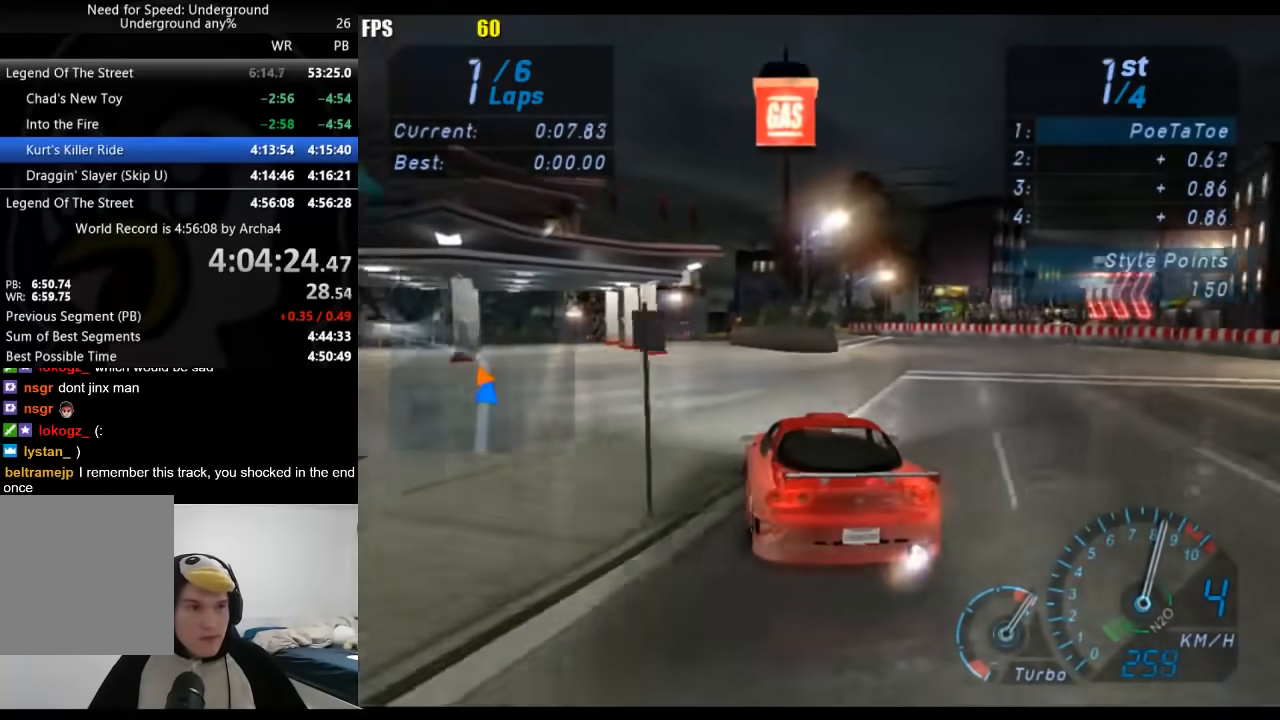
{"dt_ms": 500, "buttons": ["A"], "left_stick": "down-left", "right_stick": "center", "events": [[50, "left_stick", "down-left"], [333, "left_stick", "center"], [433, "left_stick", "down-left"]]}
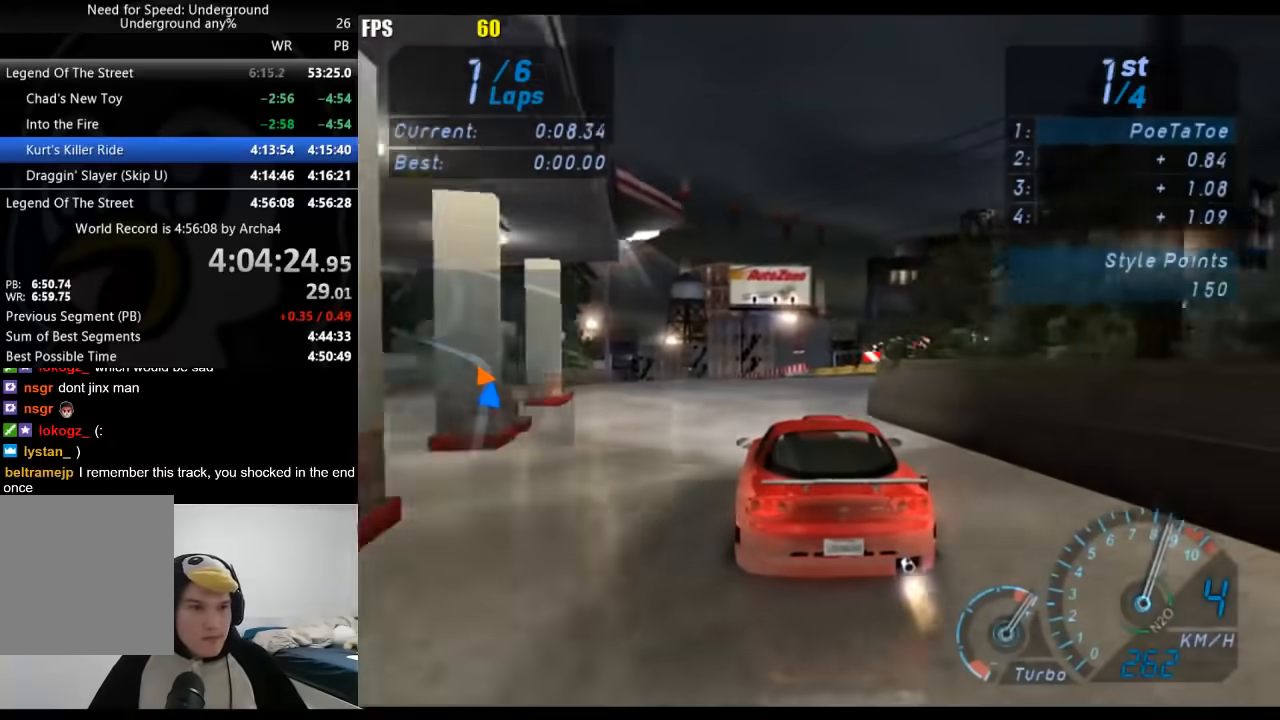
{"dt_ms": 500, "buttons": ["A"], "left_stick": "down-left", "right_stick": "center", "events": [[100, "left_stick", "center"], [167, "left_stick", "down-left"]]}
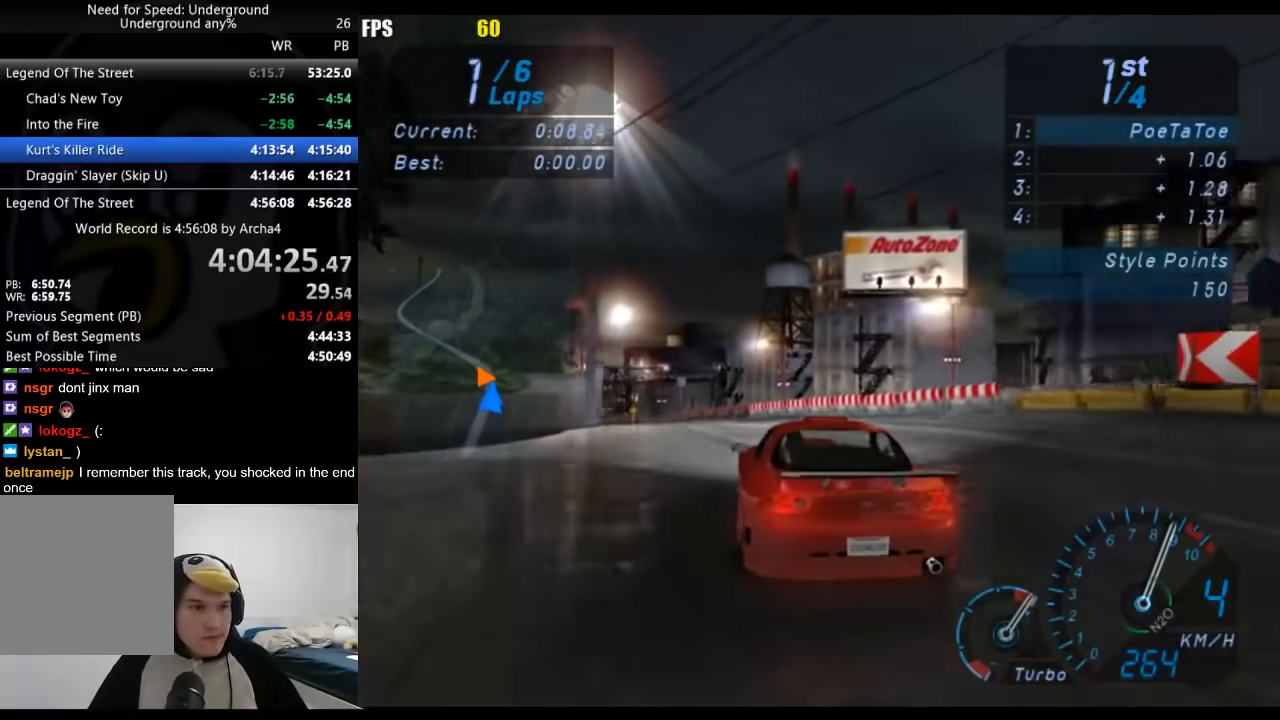
{"dt_ms": 500, "buttons": [], "left_stick": "down-left", "right_stick": "center", "events": [[333, "A", "up"]]}
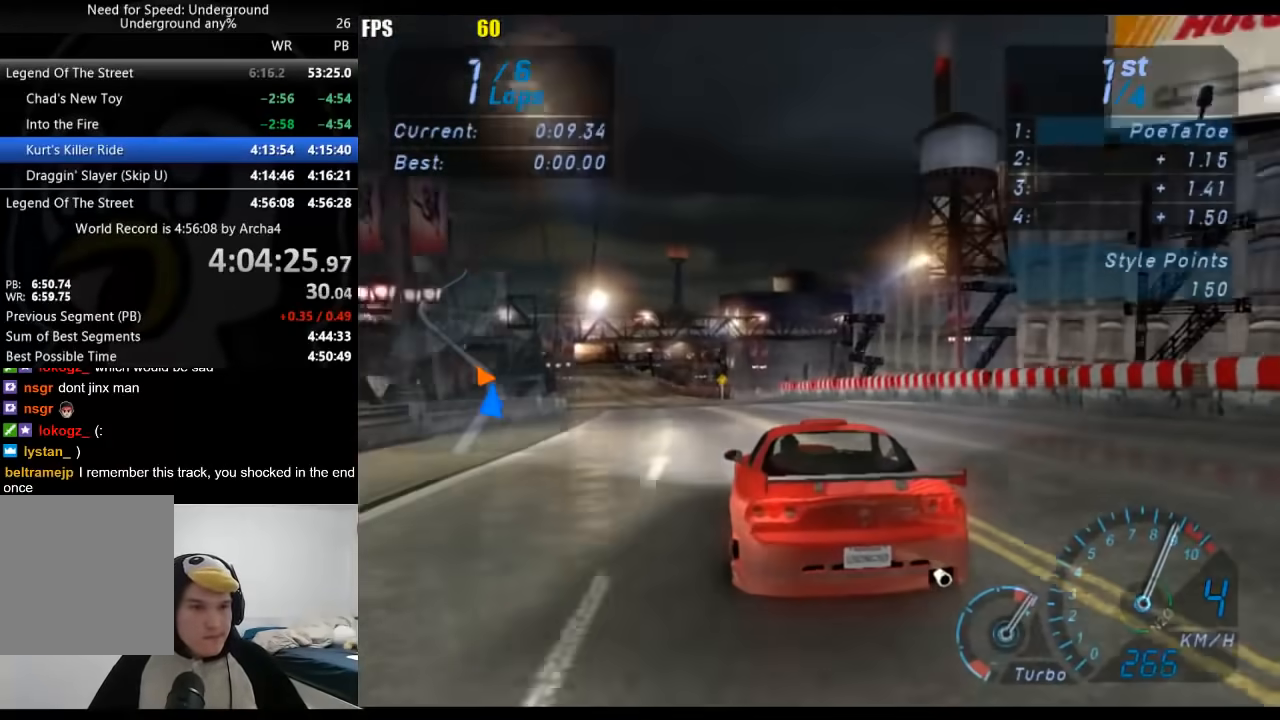
{"dt_ms": 500, "buttons": [], "left_stick": "center", "right_stick": "center", "events": [[267, "left_stick", "center"], [300, "B", "down"], [400, "B", "up"]]}
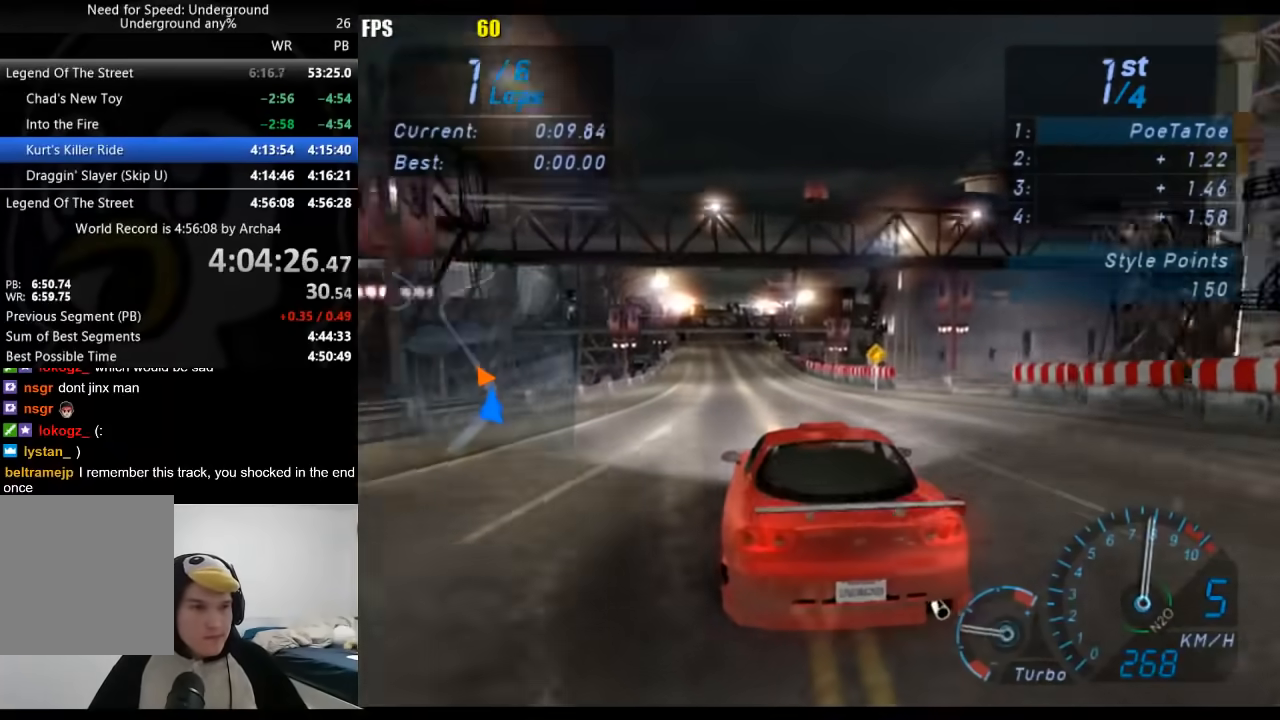
{"dt_ms": 500, "buttons": [], "left_stick": "down-left", "right_stick": "center"}
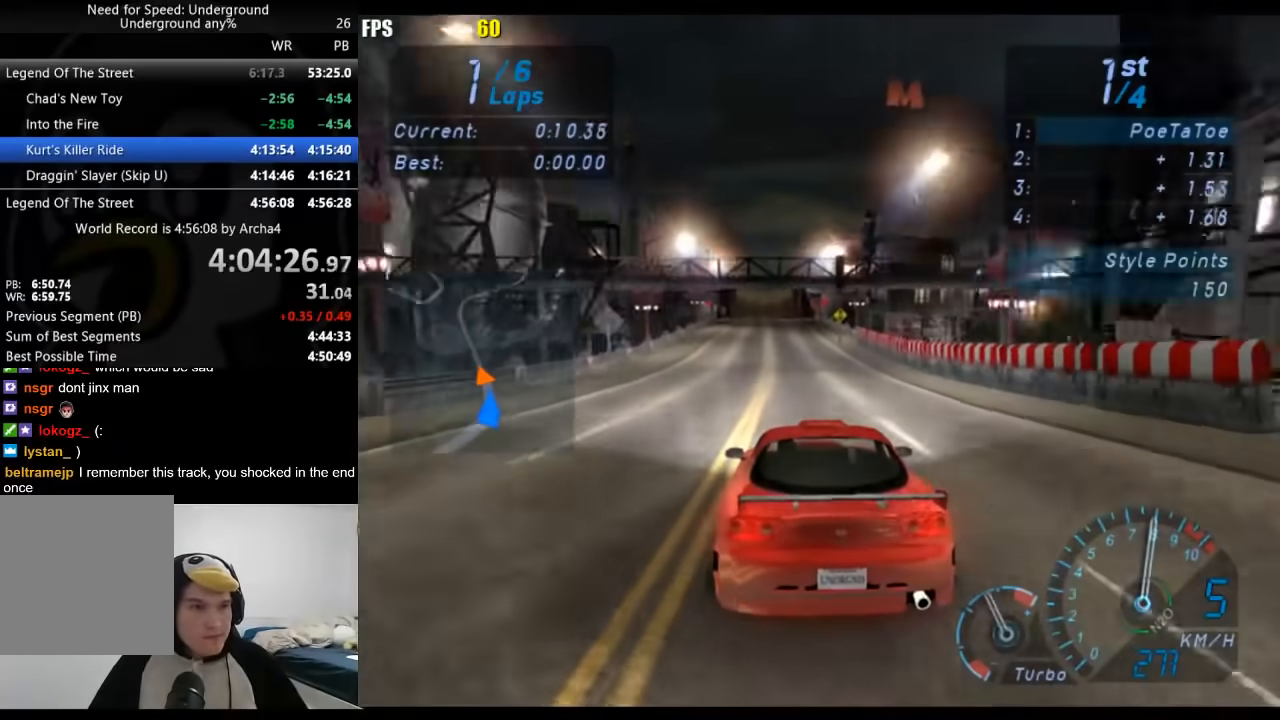
{"dt_ms": 500, "buttons": [], "left_stick": "center", "right_stick": "center"}
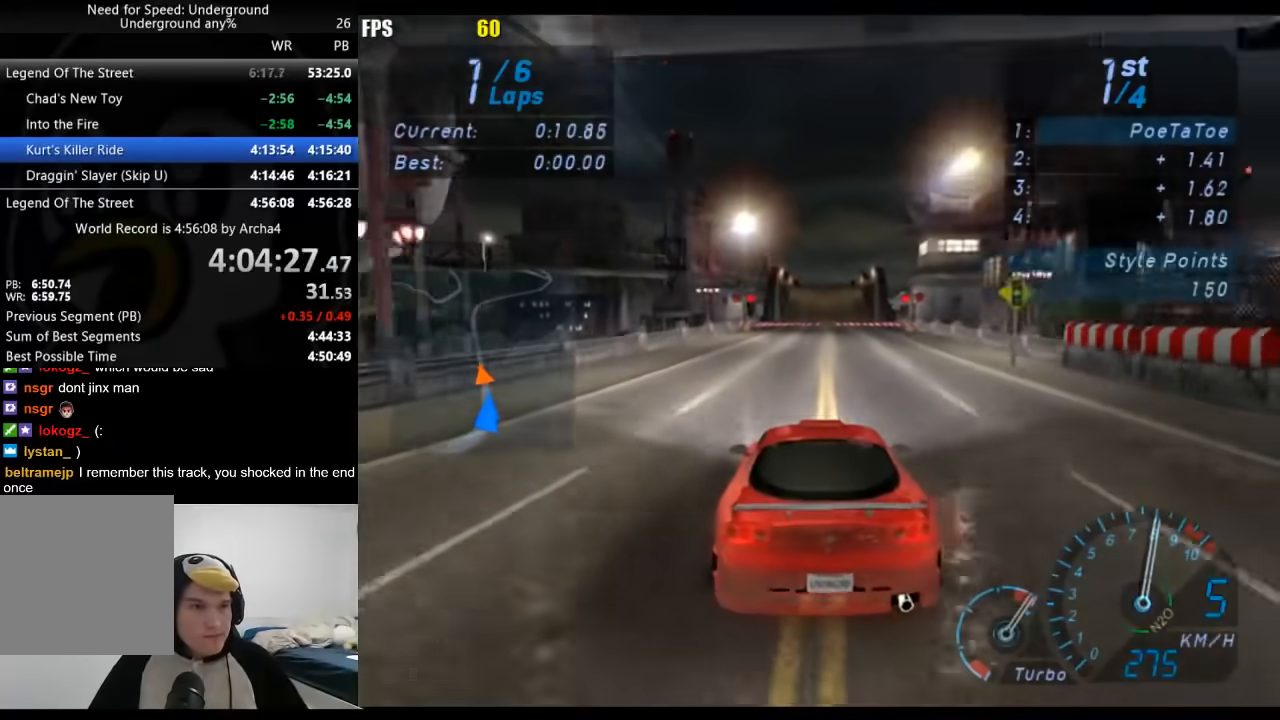
{"dt_ms": 500, "buttons": [], "left_stick": "center", "right_stick": "center", "events": []}
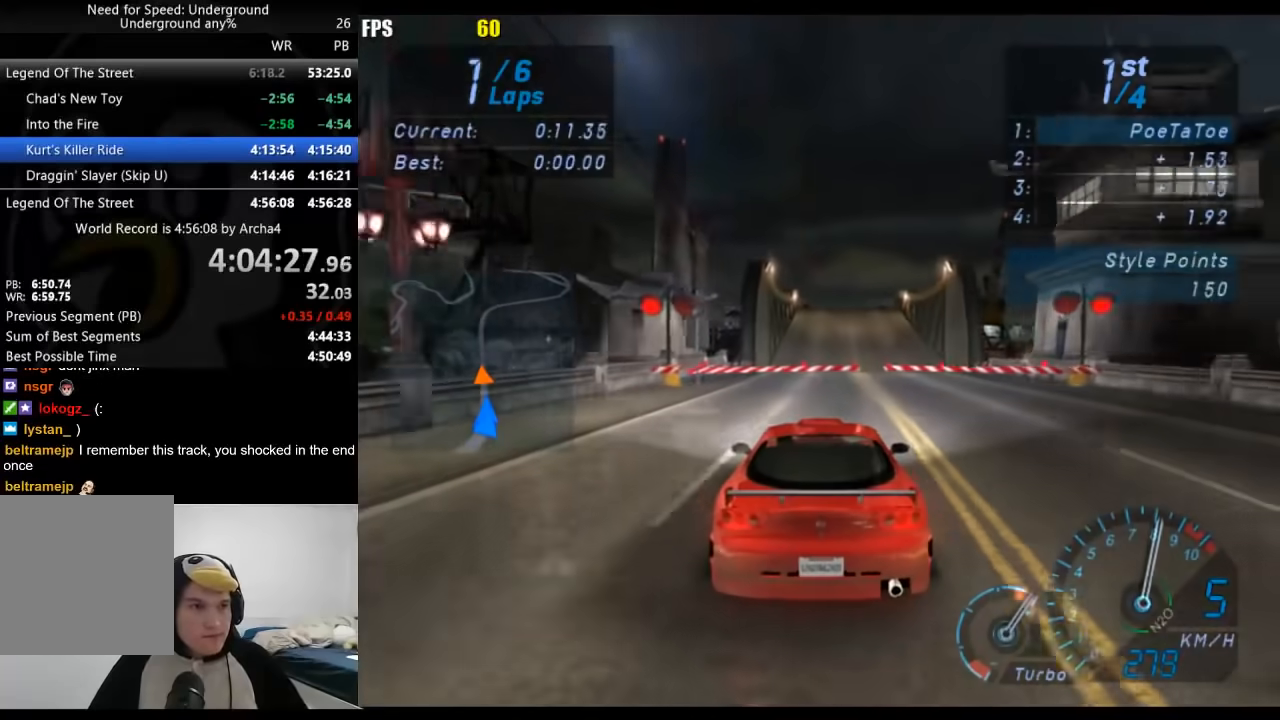
{"dt_ms": 500, "buttons": [], "left_stick": "right", "right_stick": "center", "events": [[483, "left_stick", "right"]]}
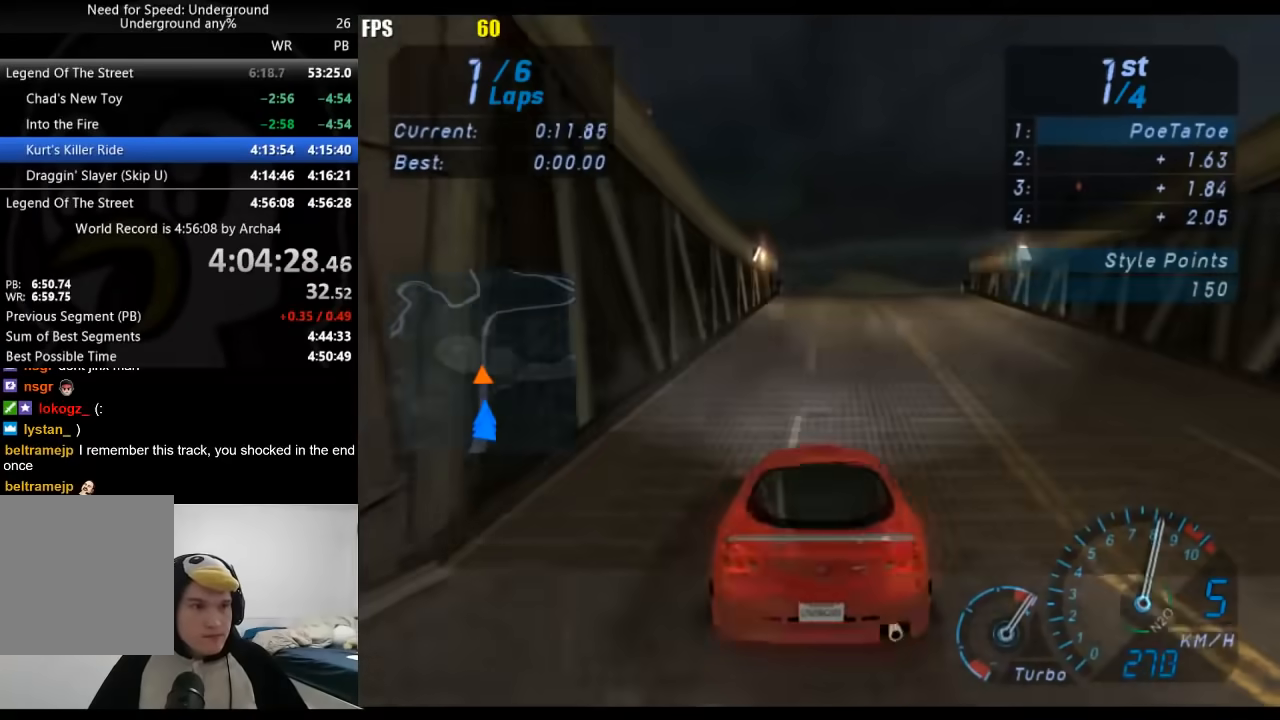
{"dt_ms": 500, "buttons": [], "left_stick": "center", "right_stick": "center", "events": [[100, "left_stick", "center"]]}
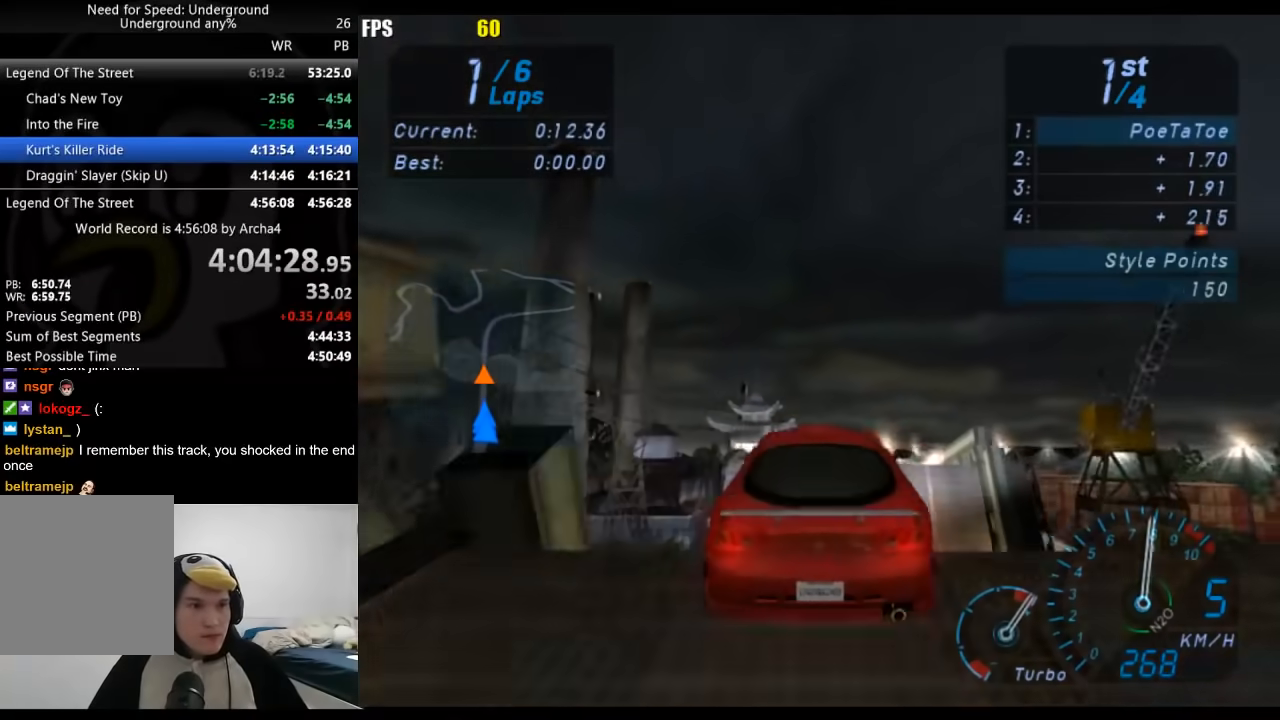
{"dt_ms": 500, "buttons": [], "left_stick": "center", "right_stick": "center", "events": []}
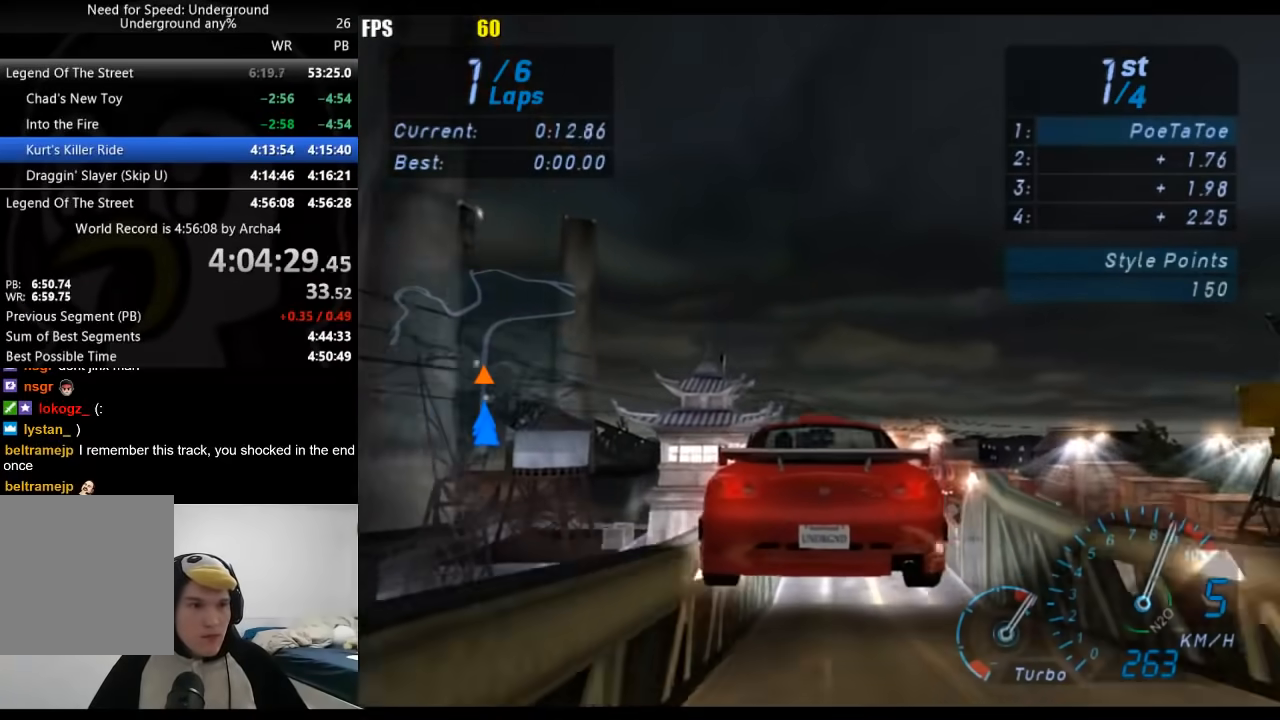
{"dt_ms": 500, "buttons": [], "left_stick": "center", "right_stick": "center", "events": []}
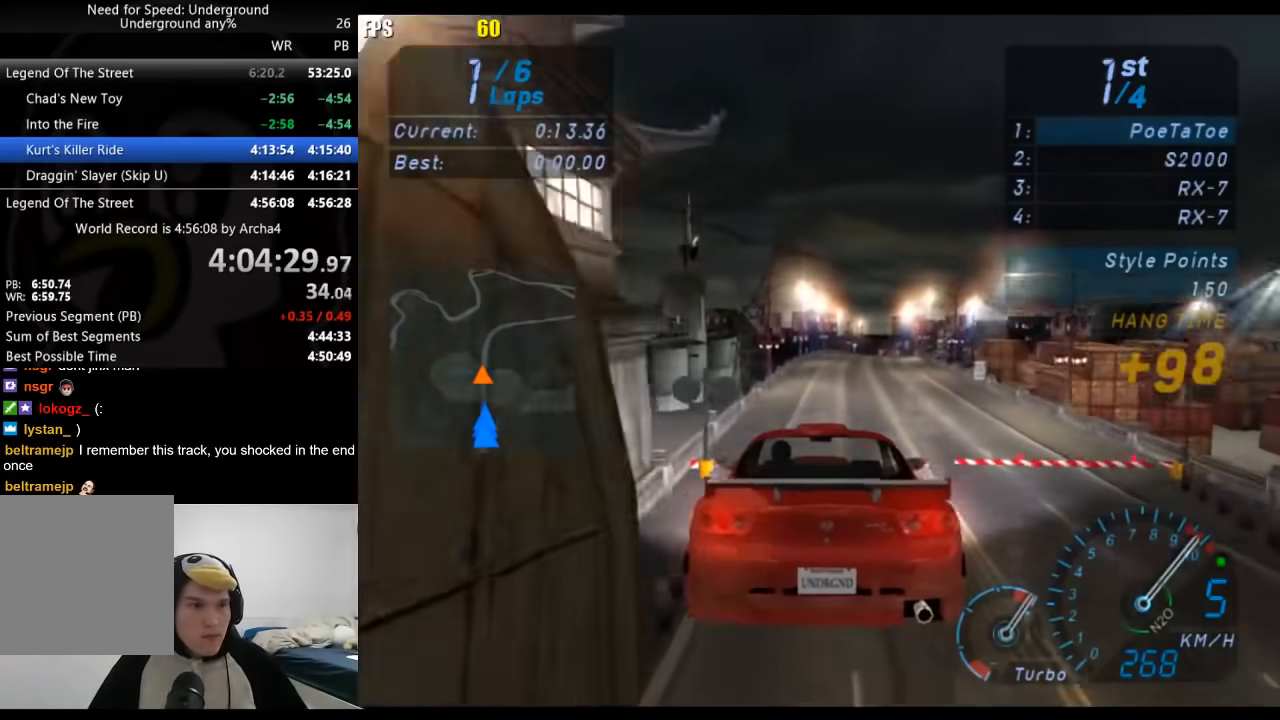
{"dt_ms": 500, "buttons": [], "left_stick": "right", "right_stick": "center", "events": [[217, "left_stick", "right"], [367, "left_stick", "center"], [500, "left_stick", "right"]]}
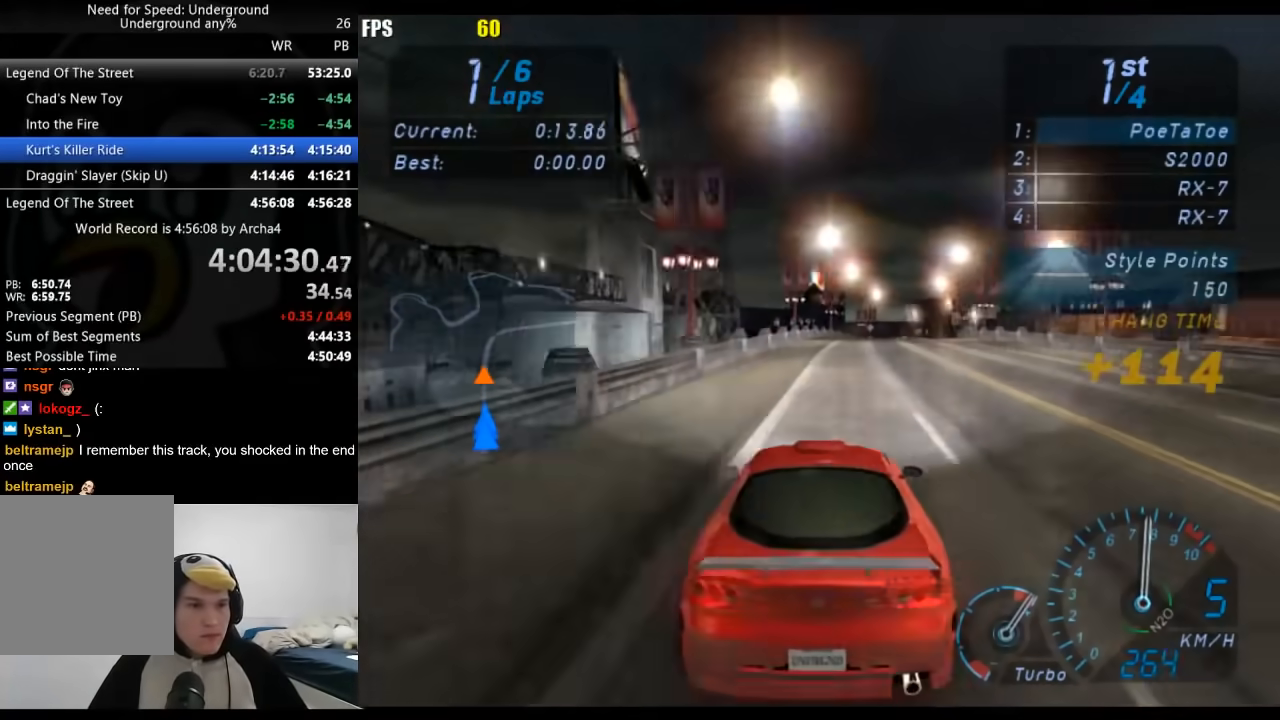
{"dt_ms": 500, "buttons": [], "left_stick": "center", "right_stick": "center", "events": [[167, "left_stick", "center"], [383, "left_stick", "right"], [450, "left_stick", "center"]]}
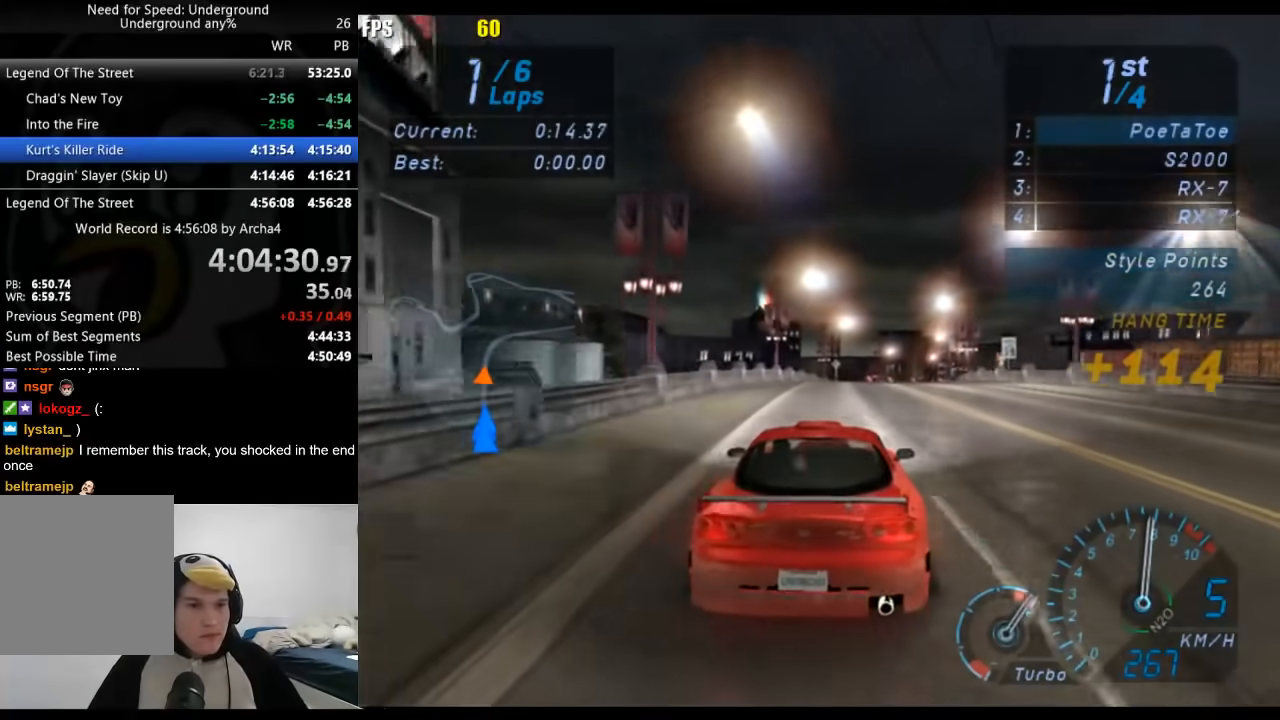
{"dt_ms": 500, "buttons": [], "left_stick": "right", "right_stick": "center", "events": [[450, "left_stick", "right"]]}
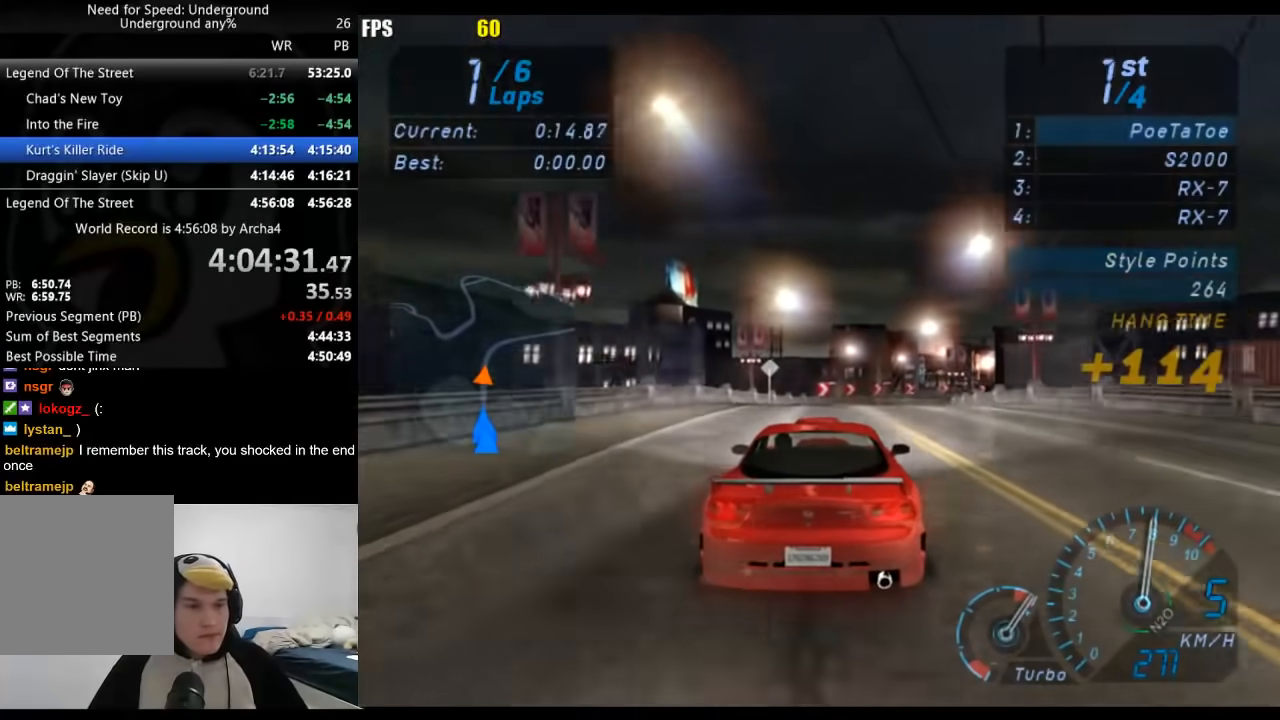
{"dt_ms": 500, "buttons": [], "left_stick": "center", "right_stick": "center", "events": [[50, "left_stick", "center"], [350, "left_stick", "right"], [433, "left_stick", "center"]]}
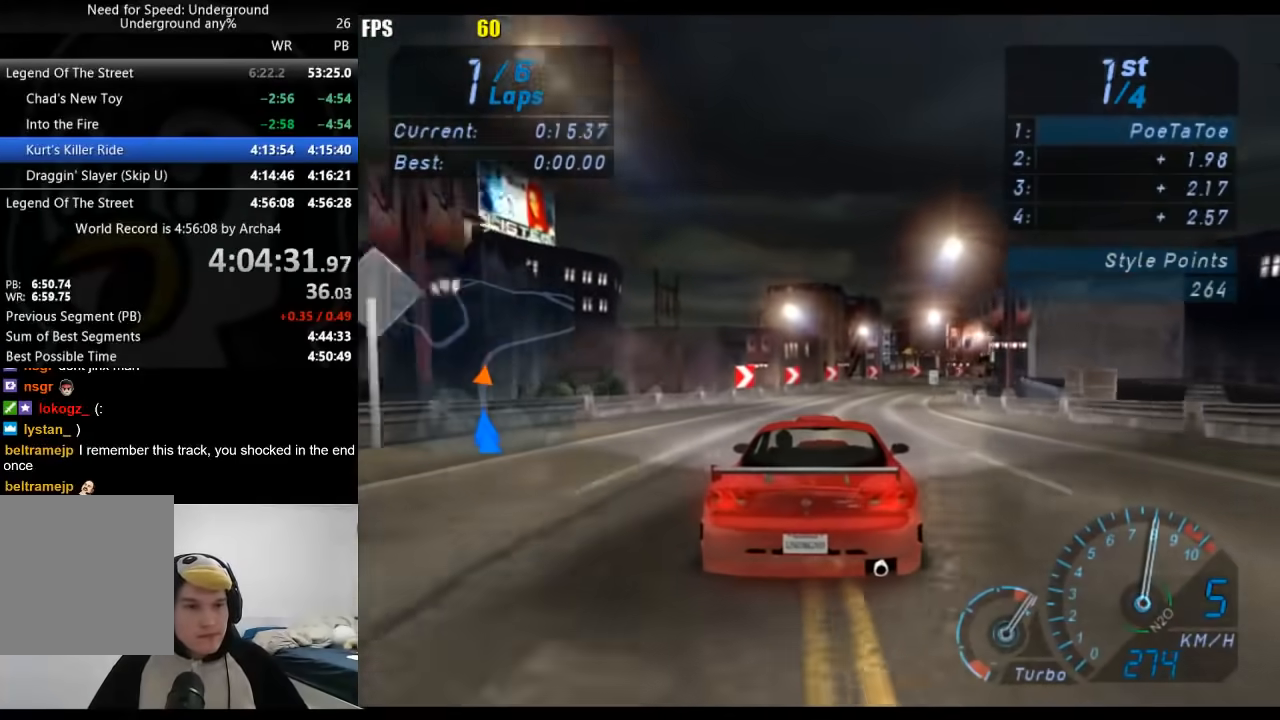
{"dt_ms": 500, "buttons": [], "left_stick": "right", "right_stick": "center", "events": [[133, "left_stick", "right"], [267, "left_stick", "center"], [417, "left_stick", "right"]]}
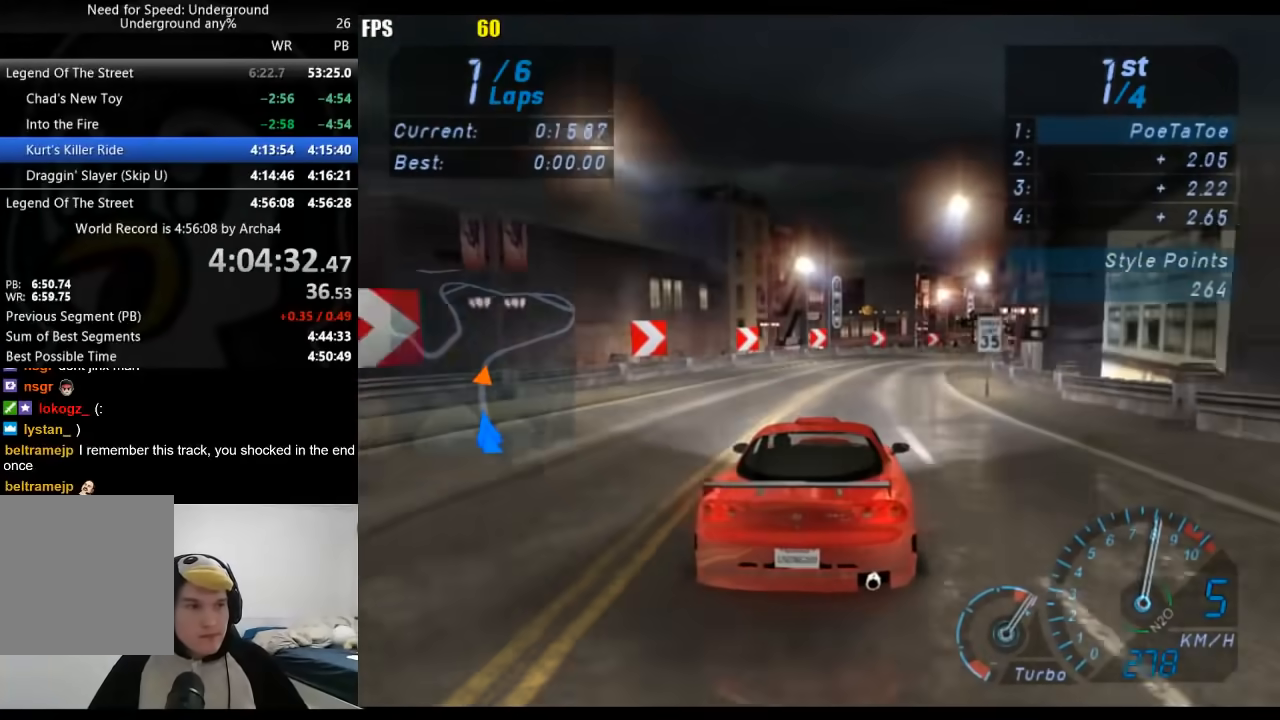
{"dt_ms": 500, "buttons": [], "left_stick": "right", "right_stick": "center", "events": [[333, "left_stick", "center"], [450, "left_stick", "right"]]}
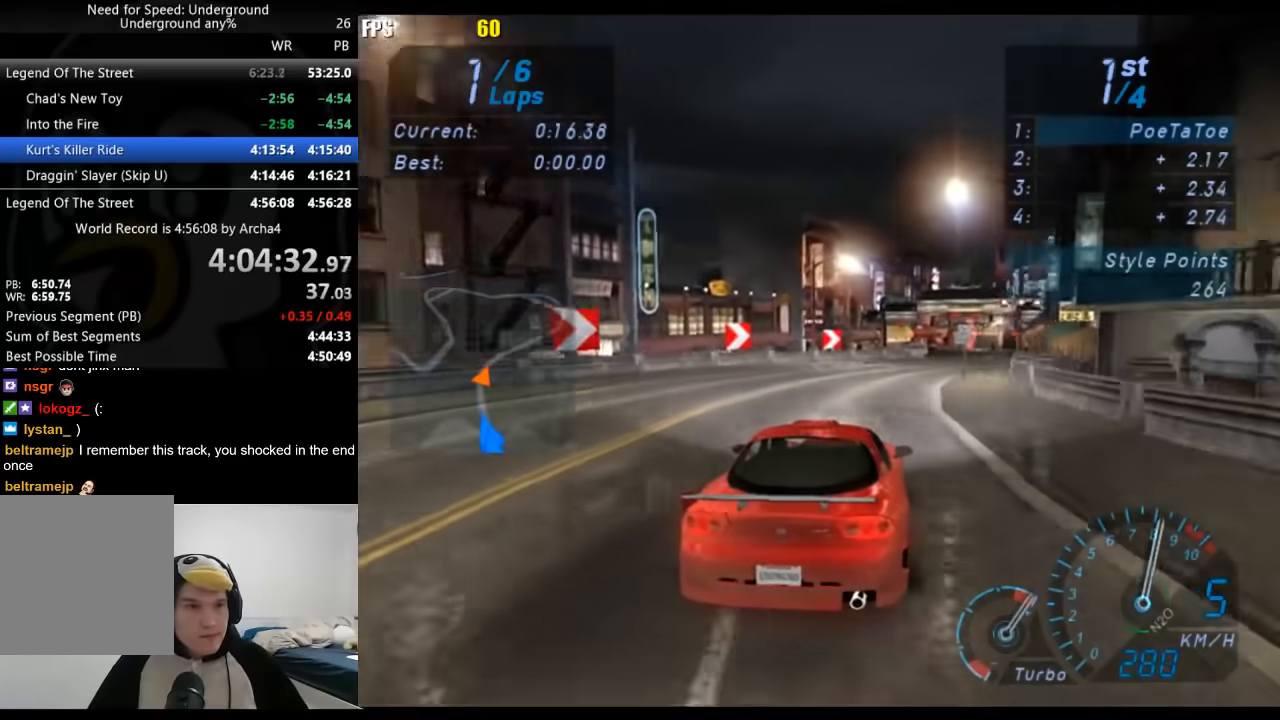
{"dt_ms": 500, "buttons": [], "left_stick": "right", "right_stick": "center", "events": [[117, "left_stick", "center"], [200, "left_stick", "right"], [367, "left_stick", "center"], [450, "left_stick", "right"]]}
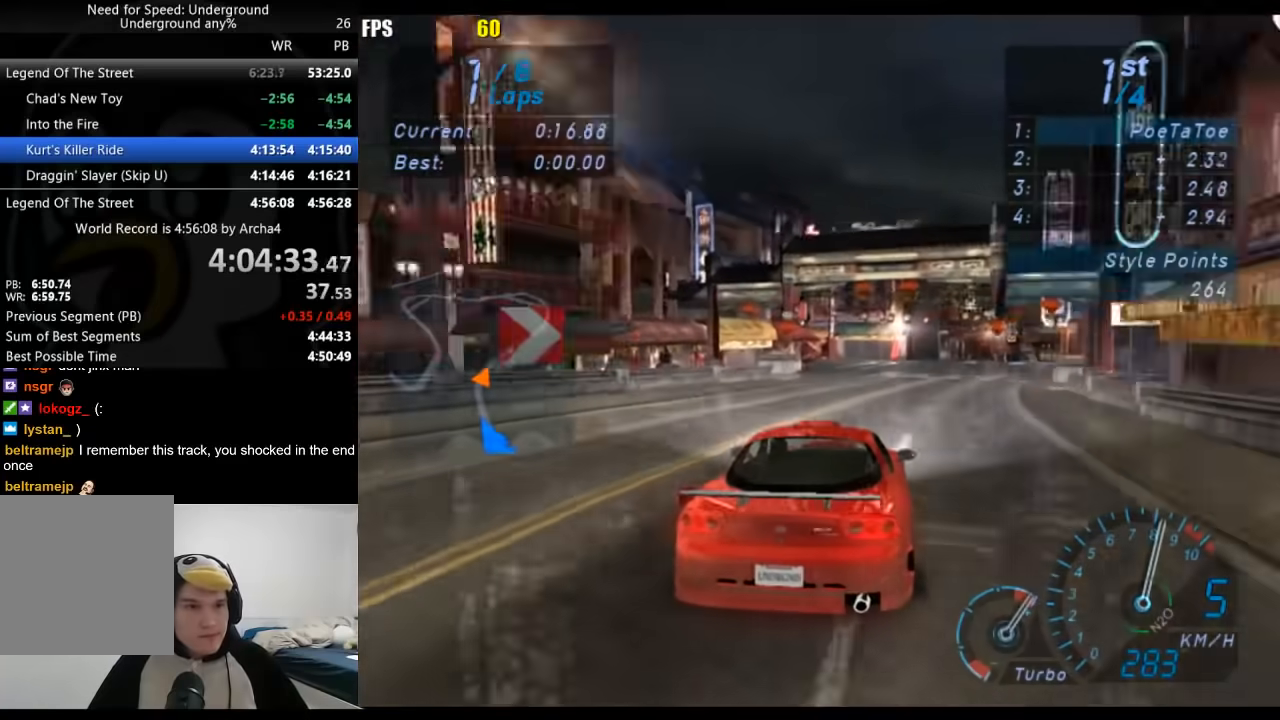
{"dt_ms": 500, "buttons": [], "left_stick": "right", "right_stick": "center", "events": []}
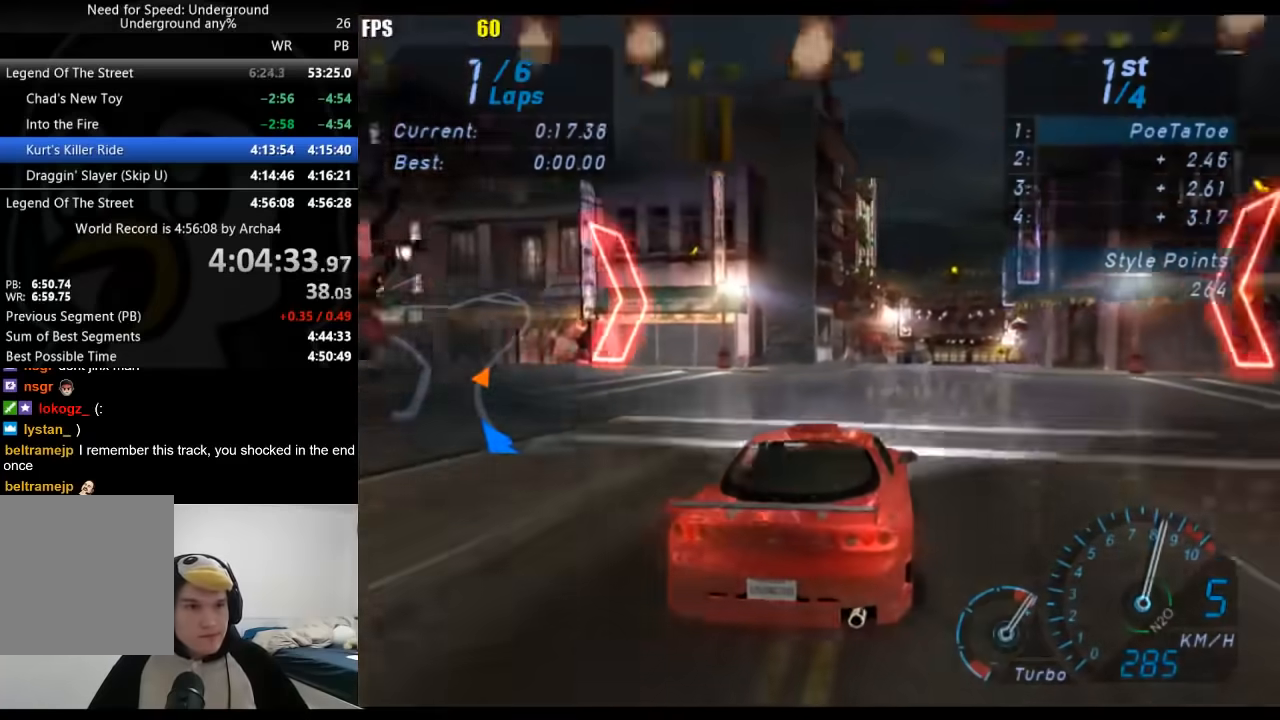
{"dt_ms": 500, "buttons": [], "left_stick": "center", "right_stick": "center", "events": [[100, "left_stick", "center"], [183, "left_stick", "right"], [267, "left_stick", "center"]]}